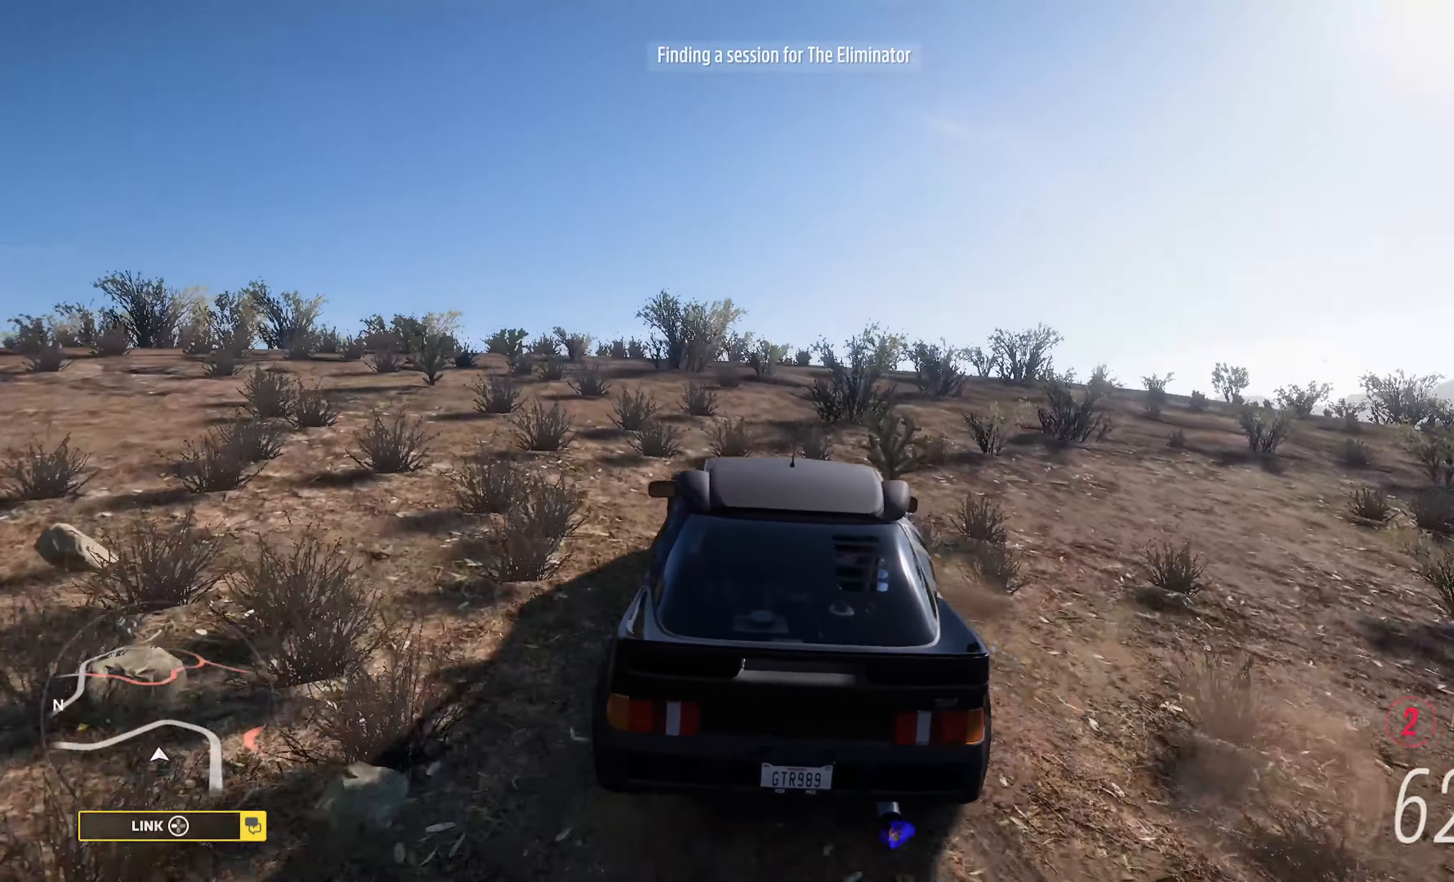
Gameplay with a controller (Xbox layout); each line is a JSON object with the inputs held at the frame after it. "events" lists button and stick changes between this image and that frame as [ms after this image, input, new state], when the widget could be followed in between.
{"buttons": [], "left_stick": "left", "right_stick": "center", "events": [[16, "A", "up"], [266, "left_stick", "left"]]}
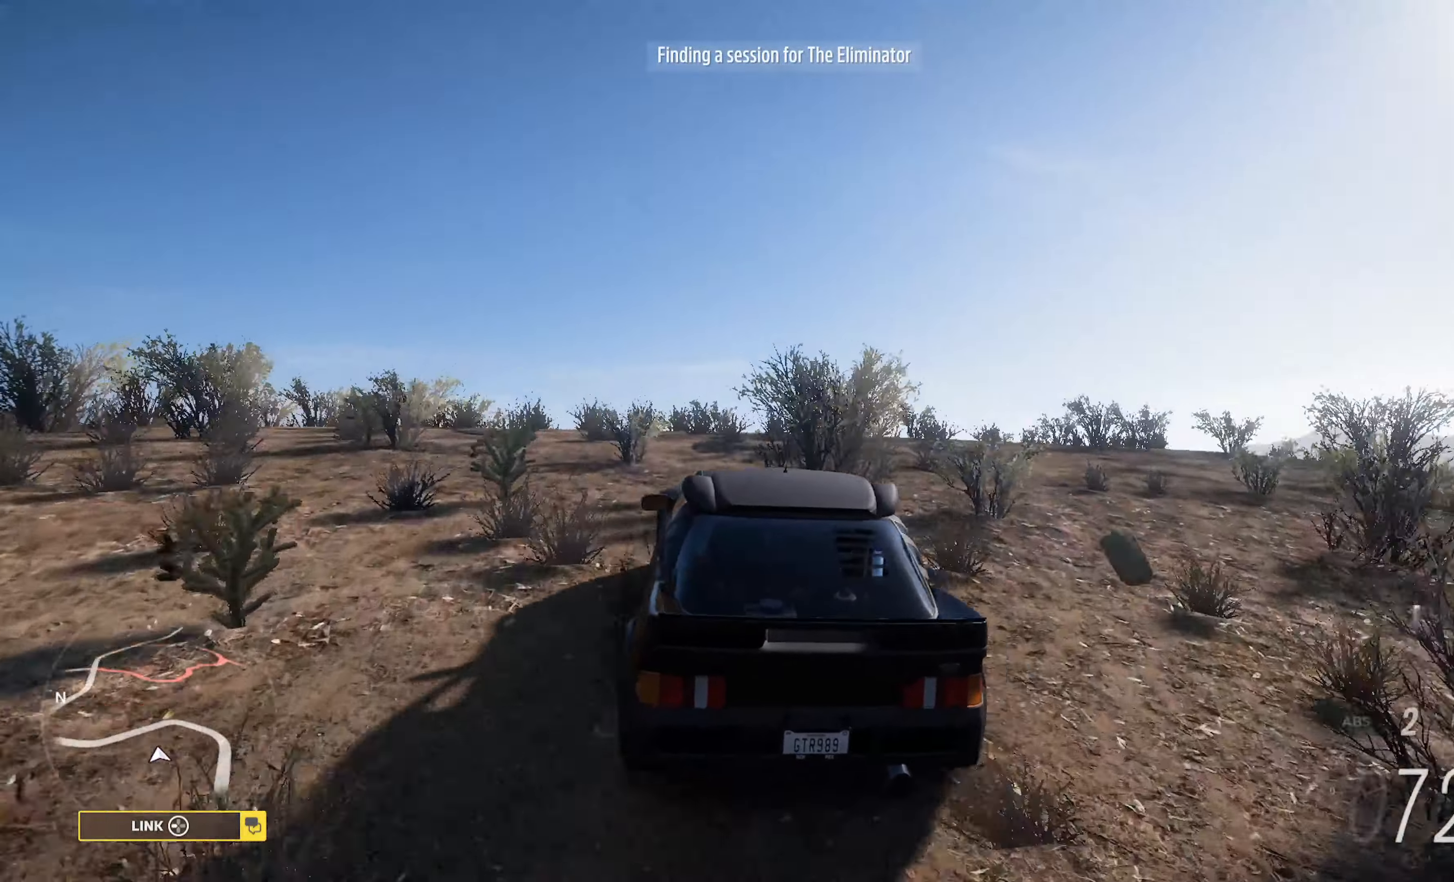
{"buttons": ["X"], "left_stick": "center", "right_stick": "center", "events": [[183, "left_stick", "center"], [233, "X", "down"]]}
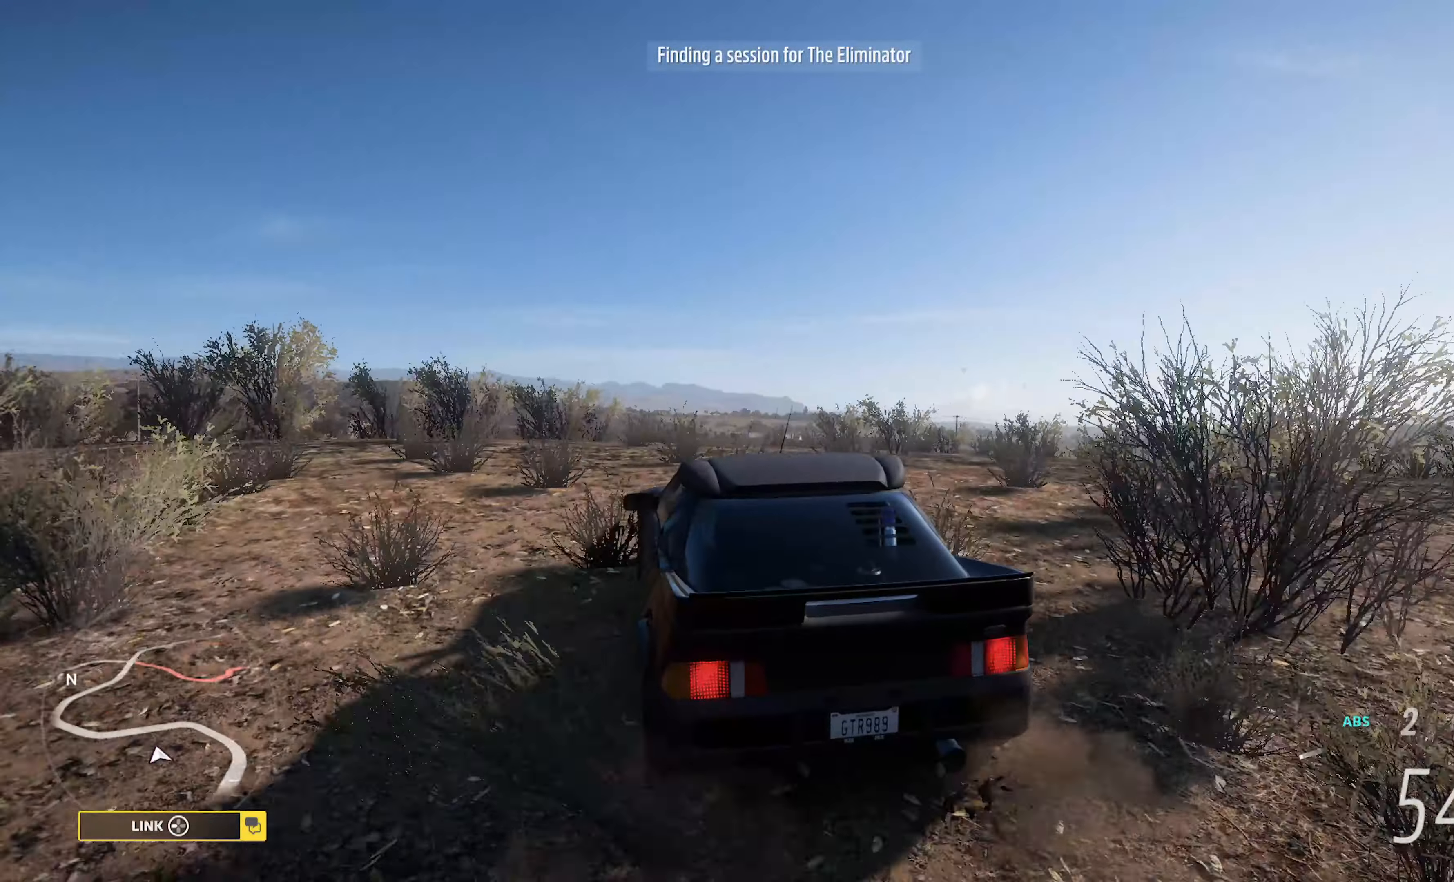
{"buttons": [], "left_stick": "center", "right_stick": "center", "events": [[50, "X", "up"], [333, "left_stick", "right"], [483, "left_stick", "center"]]}
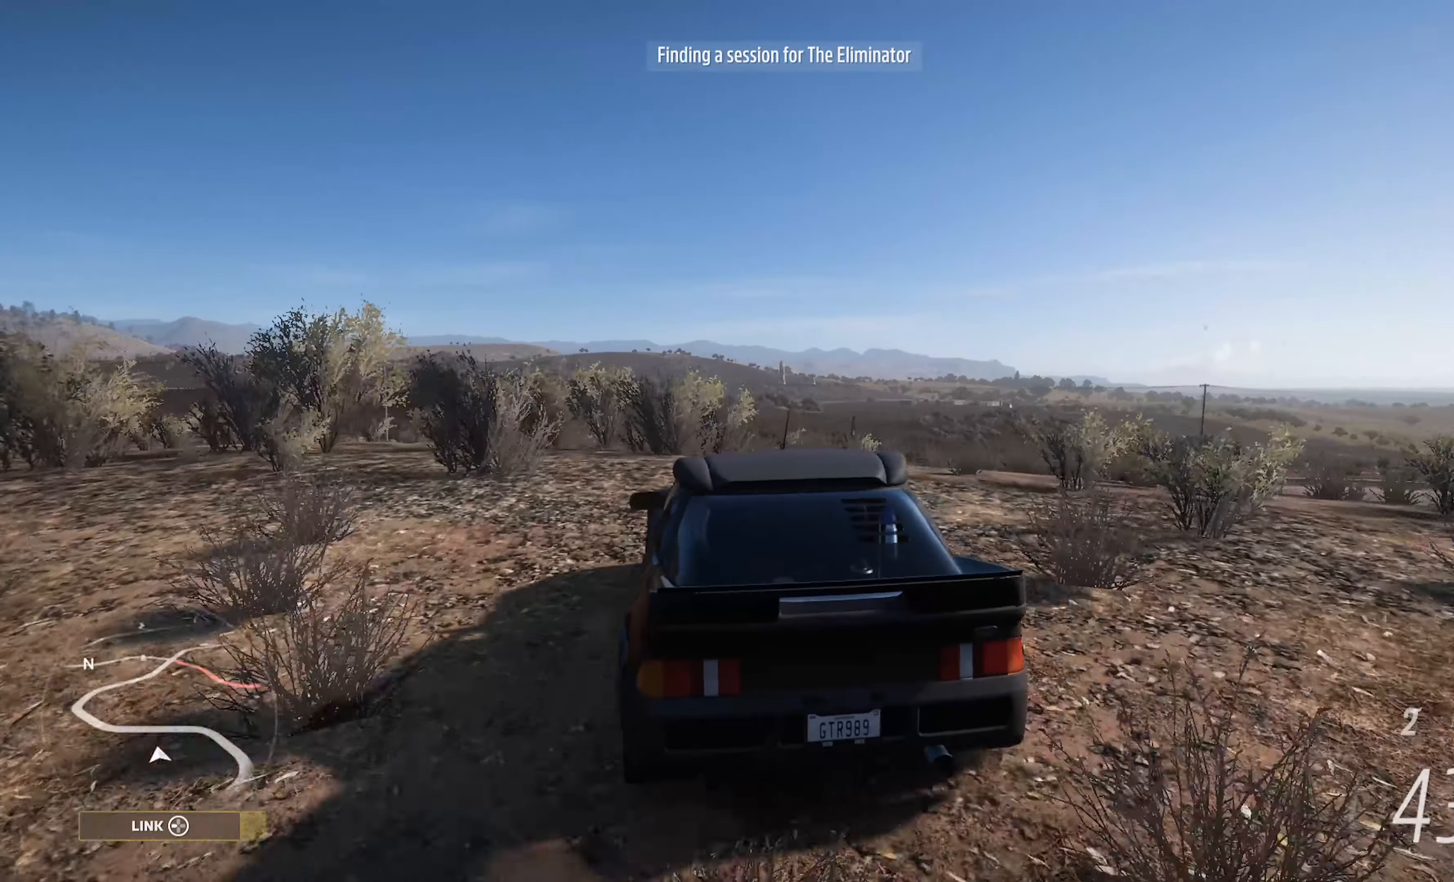
{"buttons": ["B", "L2"], "left_stick": "right", "right_stick": "center", "events": [[166, "left_stick", "right"], [316, "B", "down"], [466, "L2", "down"]]}
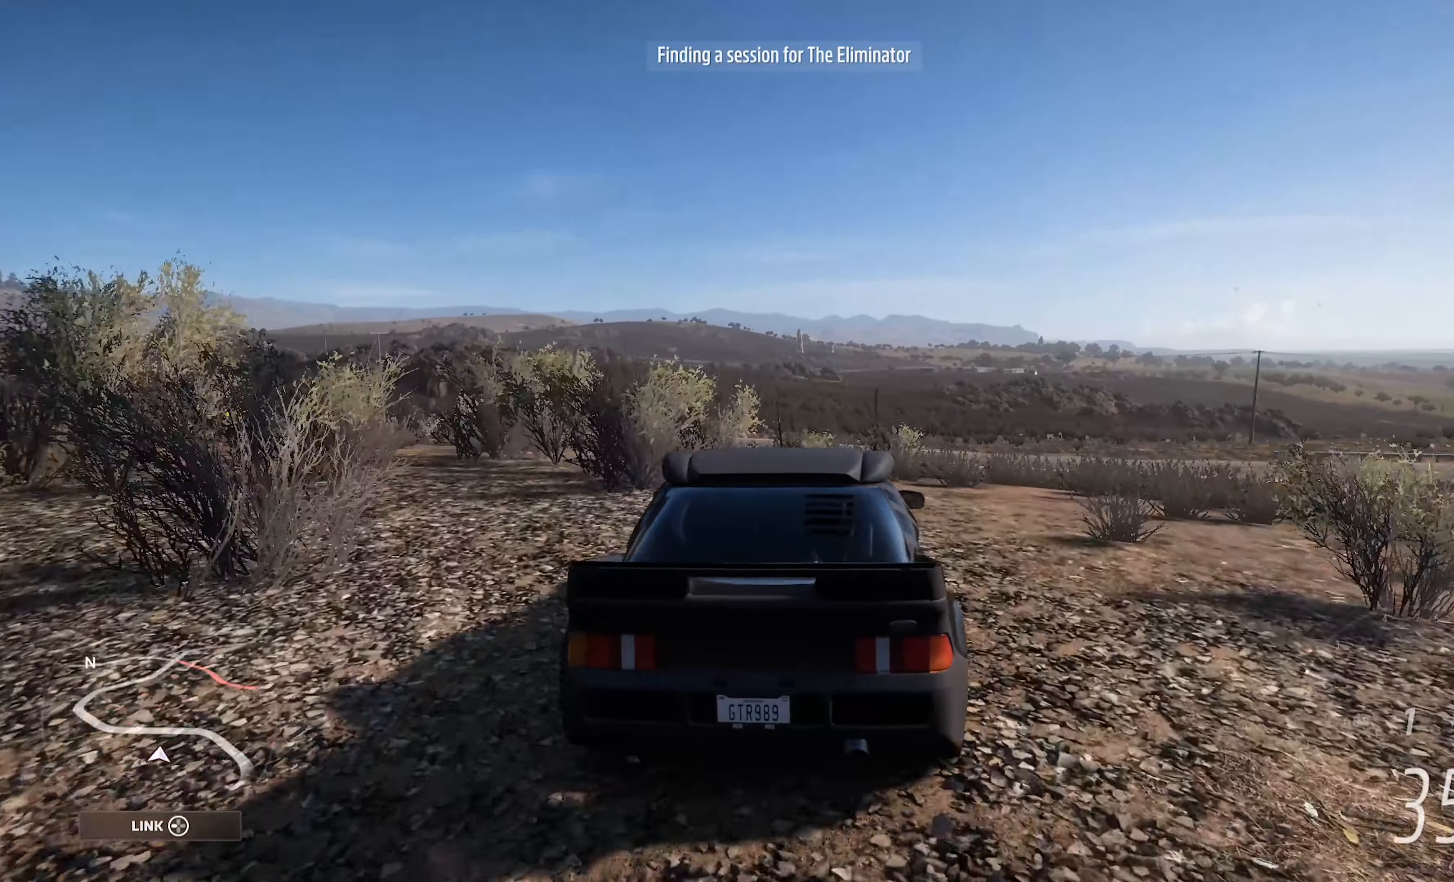
{"buttons": [], "left_stick": "right", "right_stick": "center", "events": [[150, "L2", "up"], [483, "B", "up"]]}
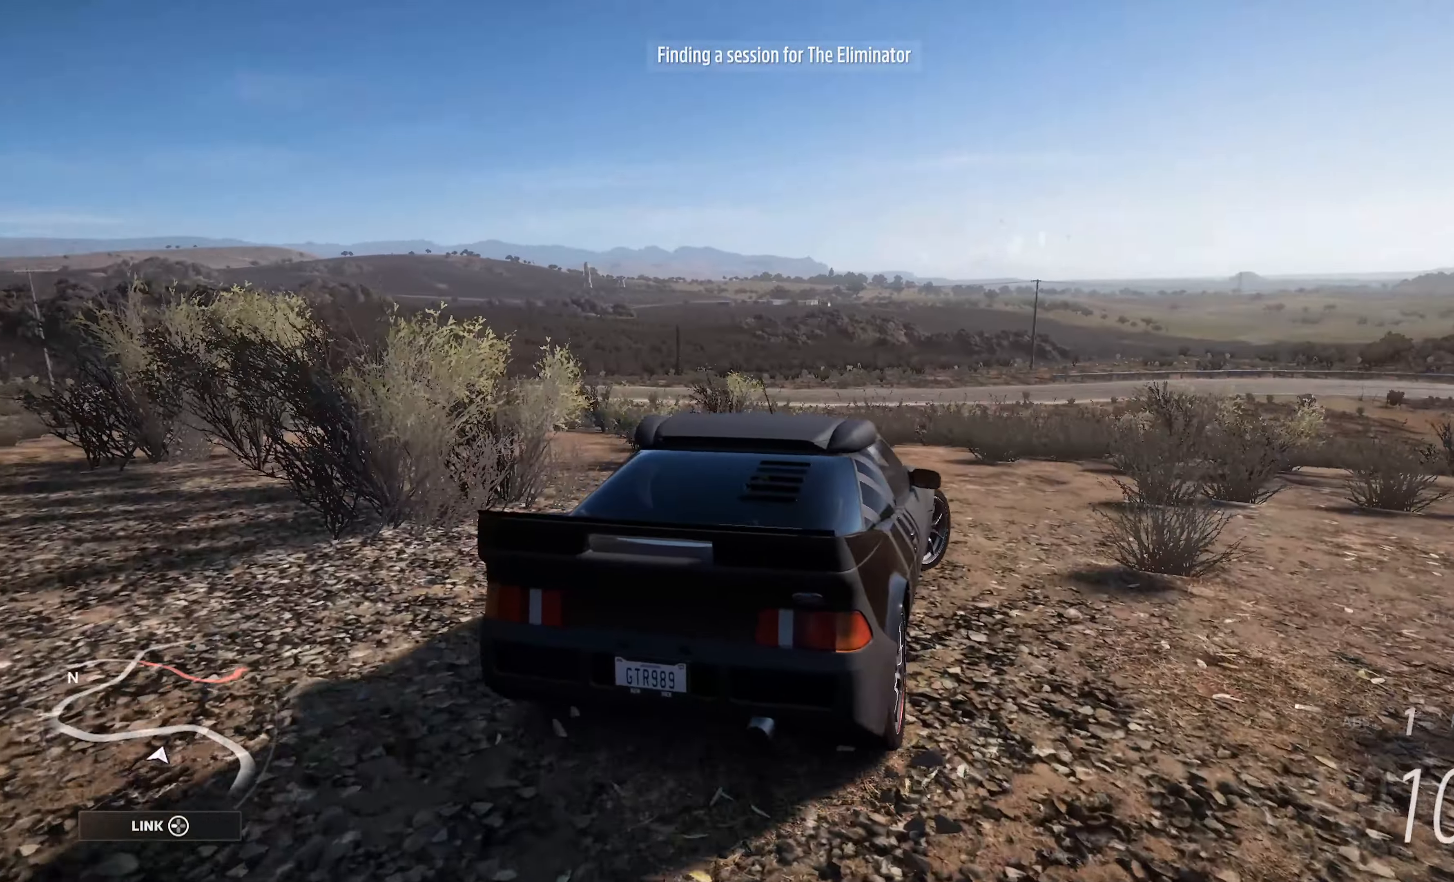
{"buttons": ["A"], "left_stick": "right", "right_stick": "center", "events": [[116, "A", "down"]]}
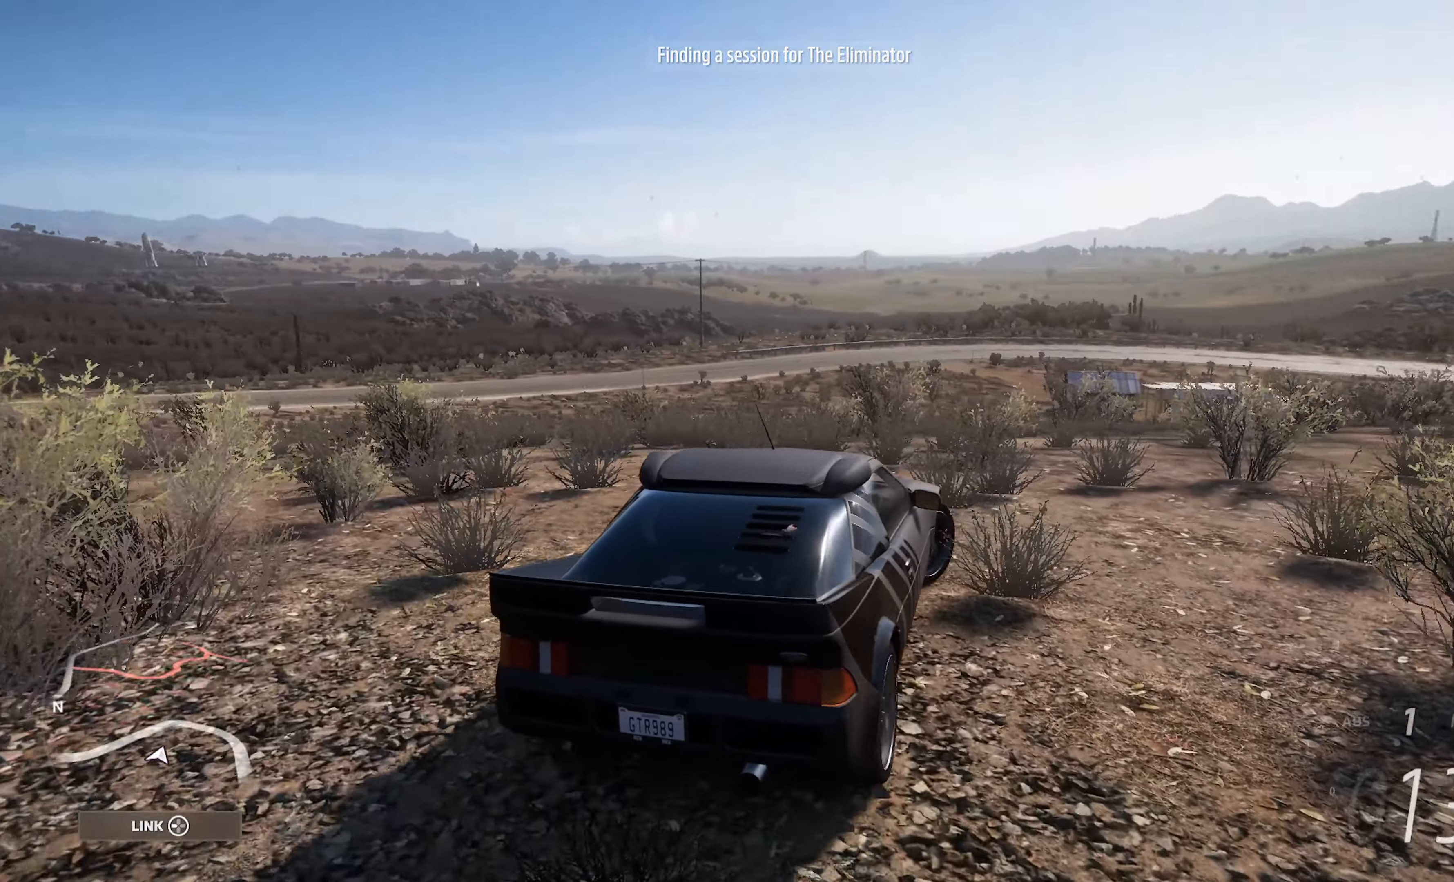
{"buttons": [], "left_stick": "right", "right_stick": "center", "events": [[166, "A", "up"]]}
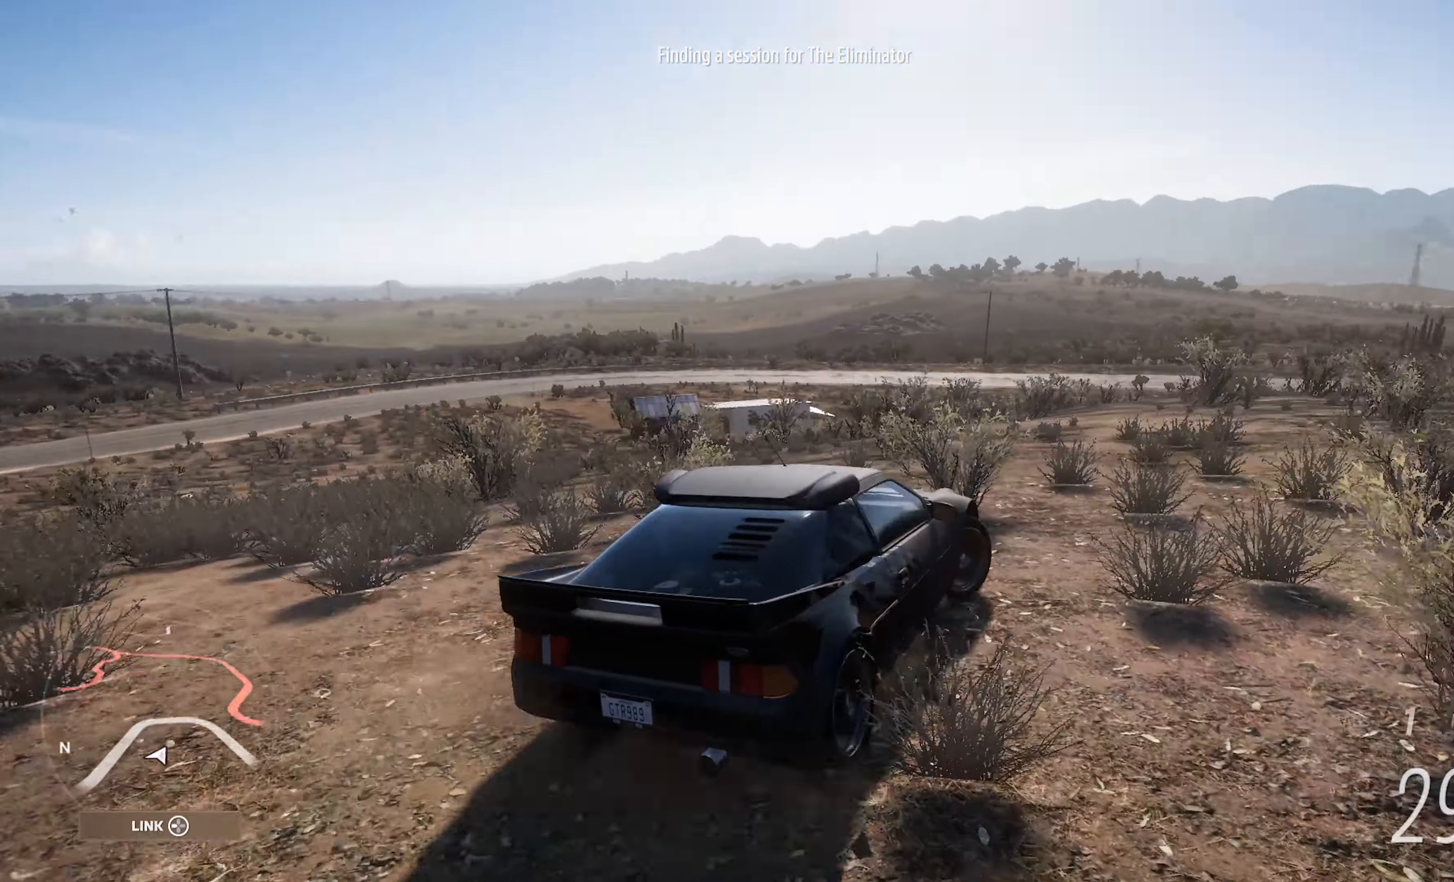
{"buttons": [], "left_stick": "right", "right_stick": "center", "events": [[166, "A", "down"], [300, "A", "up"]]}
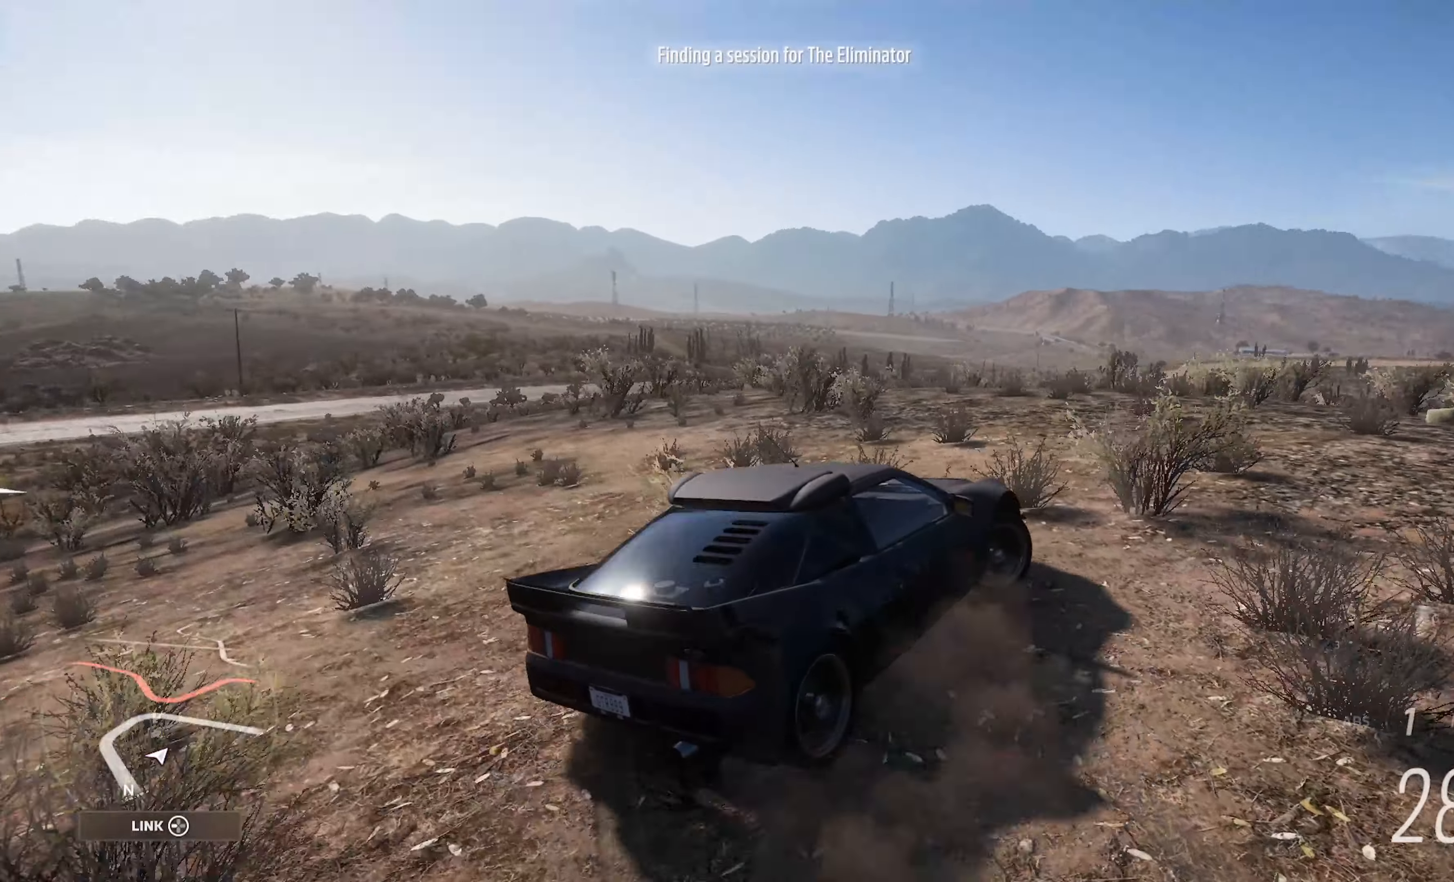
{"buttons": ["A"], "left_stick": "center", "right_stick": "center", "events": [[50, "left_stick", "center"], [400, "A", "down"]]}
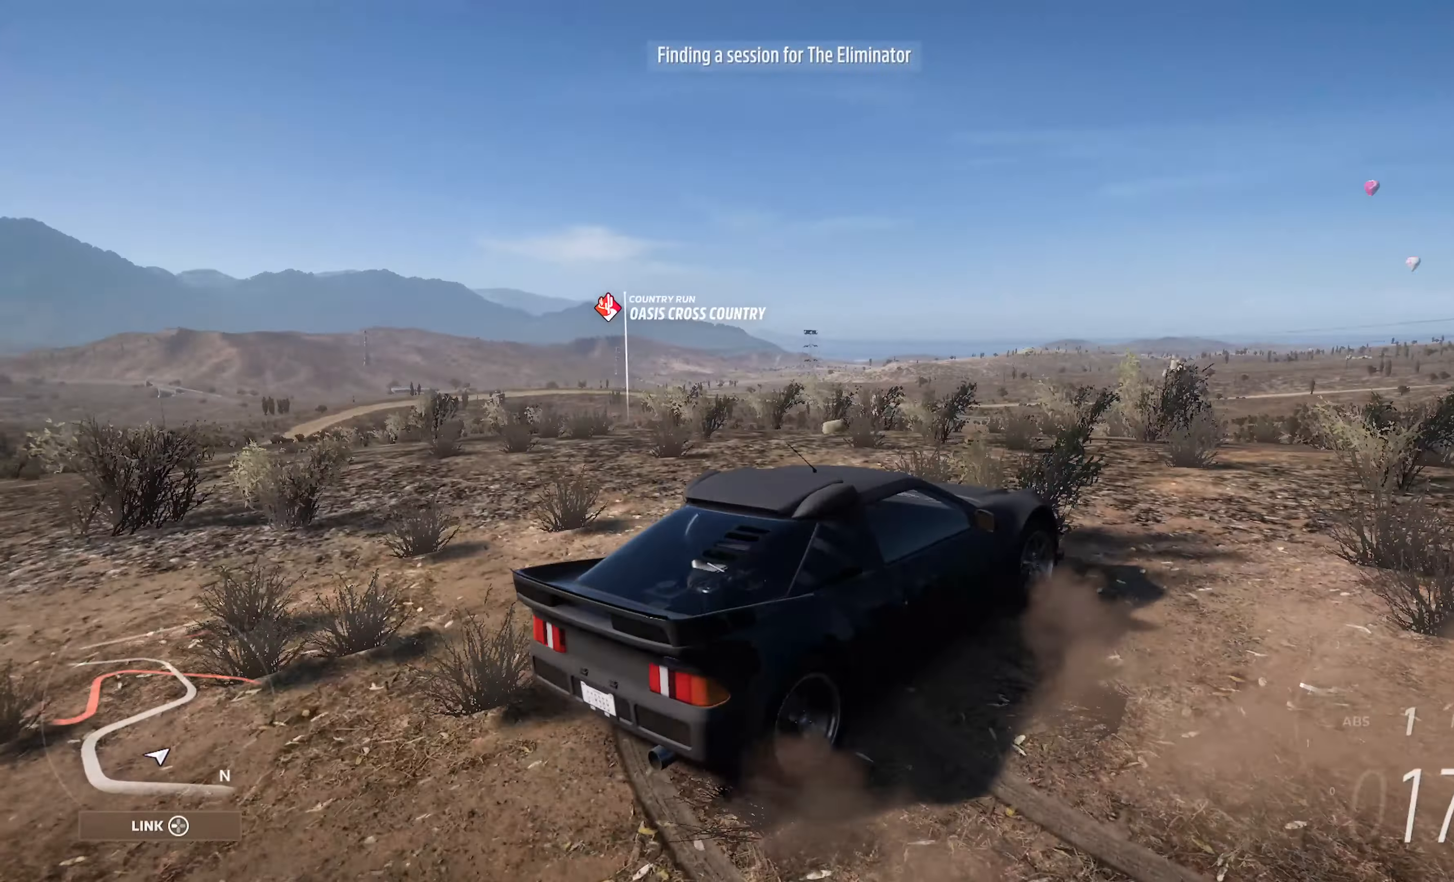
{"buttons": ["A"], "left_stick": "center", "right_stick": "center", "events": [[33, "left_stick", "left"], [367, "left_stick", "center"]]}
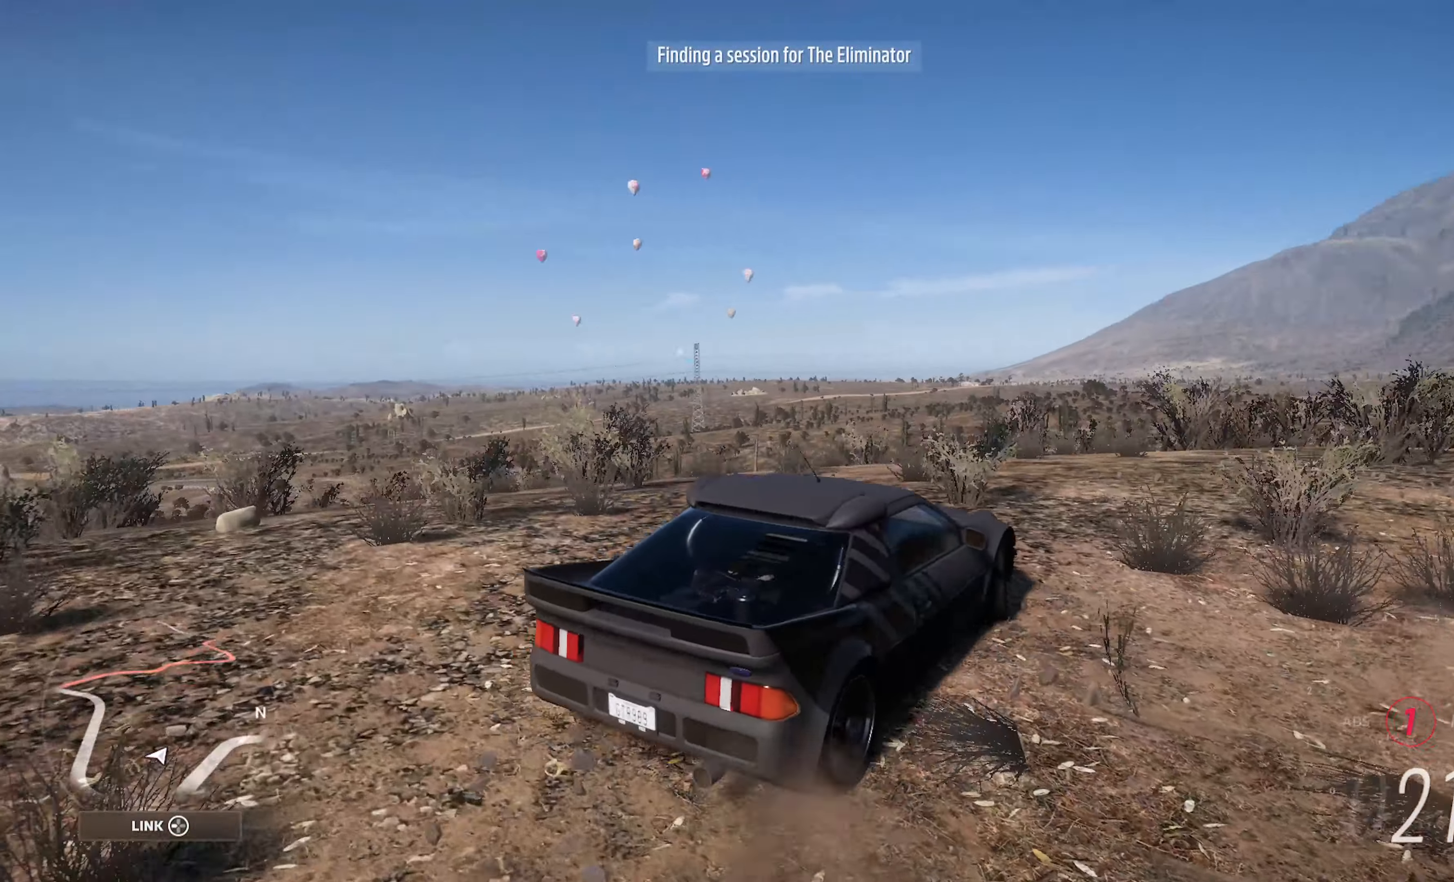
{"buttons": [], "left_stick": "center", "right_stick": "center", "events": [[33, "A", "up"], [133, "left_stick", "left"], [333, "left_stick", "center"]]}
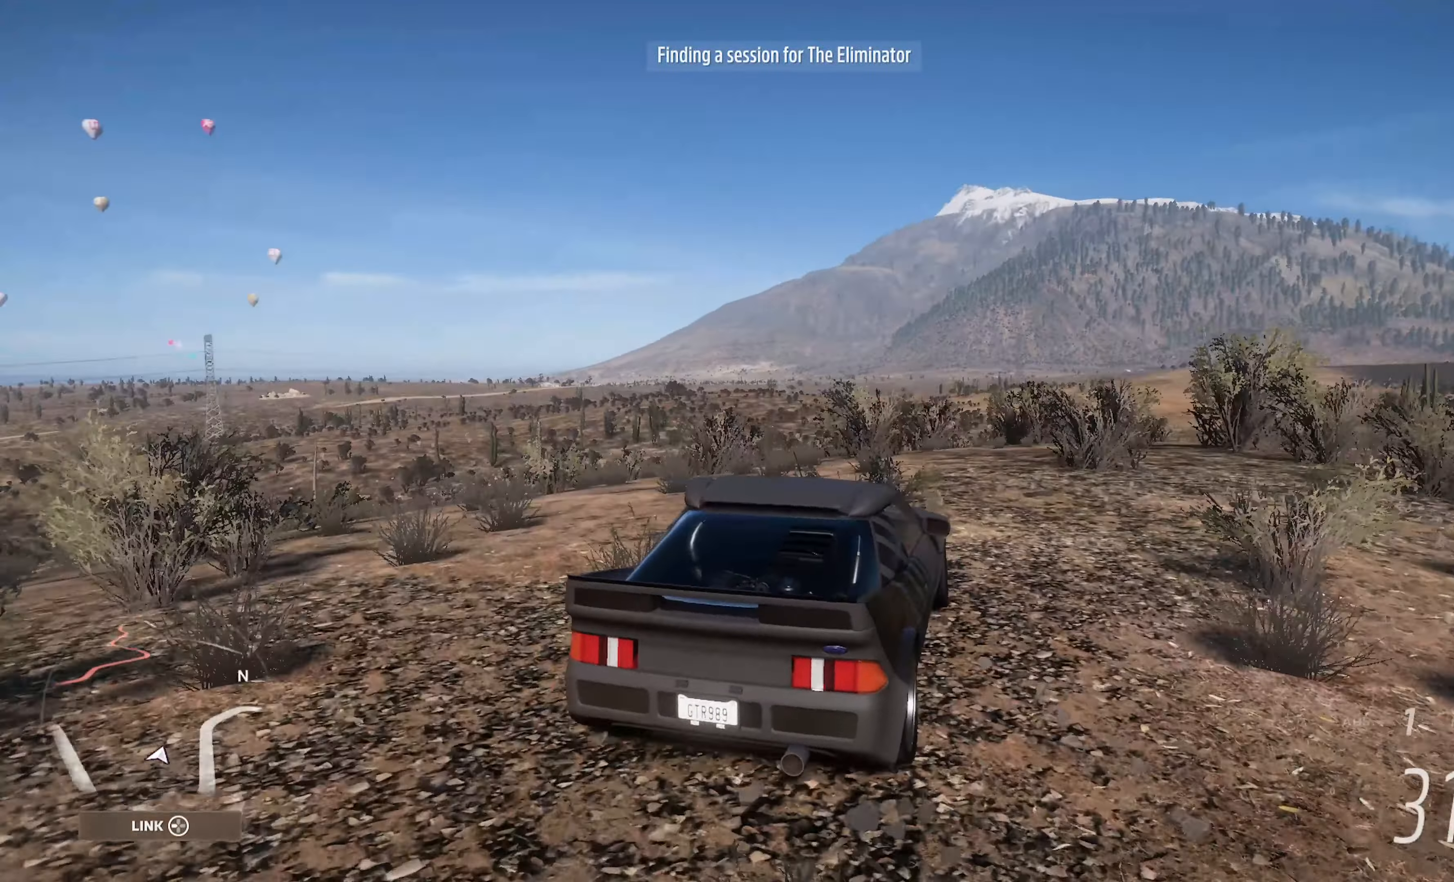
{"buttons": [], "left_stick": "center", "right_stick": "center", "events": []}
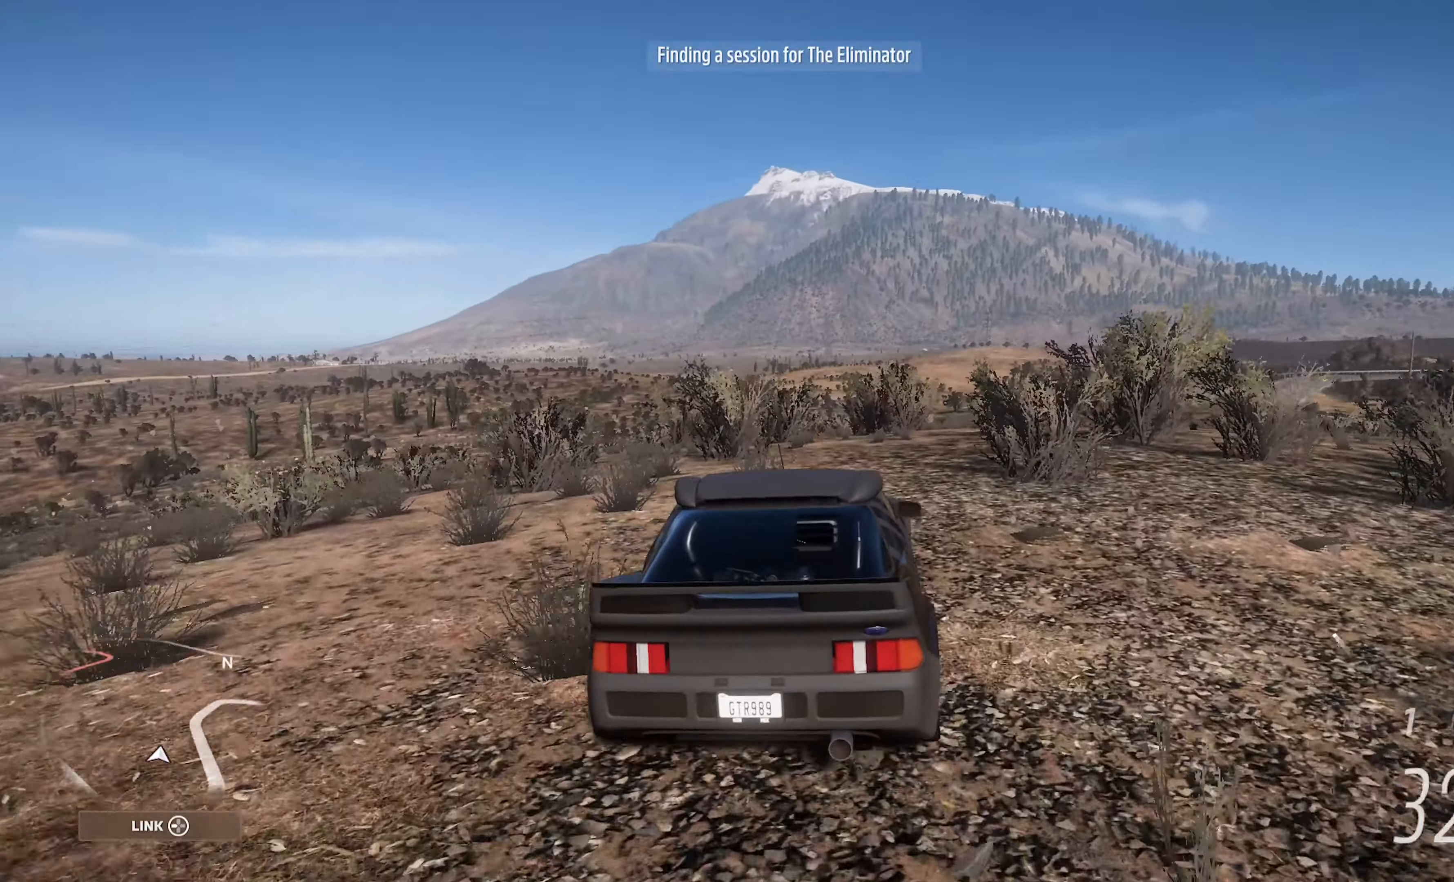
{"buttons": [], "left_stick": "center", "right_stick": "center", "events": [[117, "left_stick", "right"], [317, "left_stick", "center"]]}
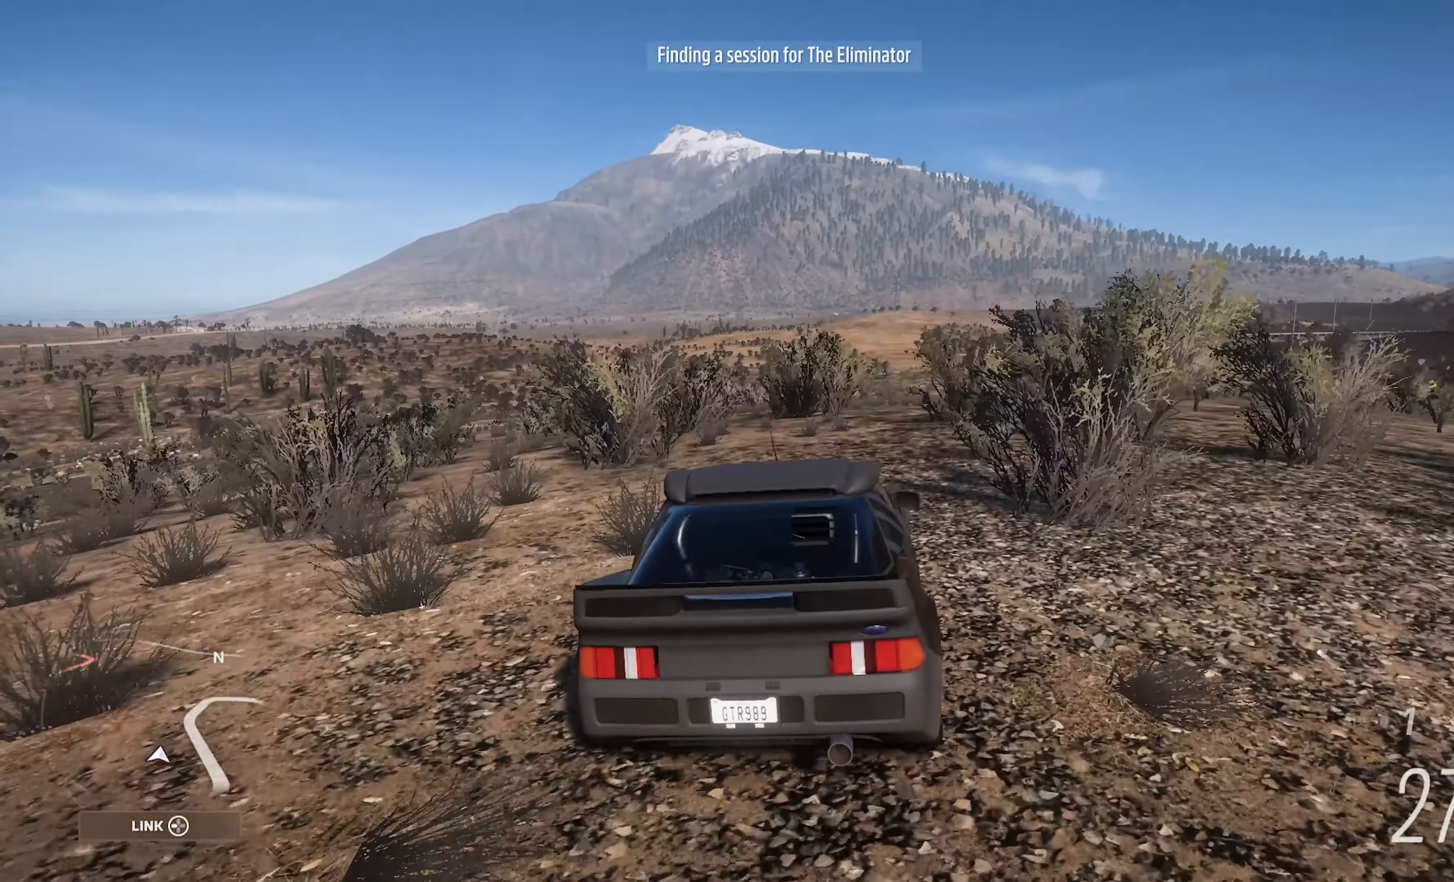
{"buttons": ["X", "L2"], "left_stick": "right", "right_stick": "center", "events": [[50, "left_stick", "right"], [367, "X", "down"], [467, "L2", "down"]]}
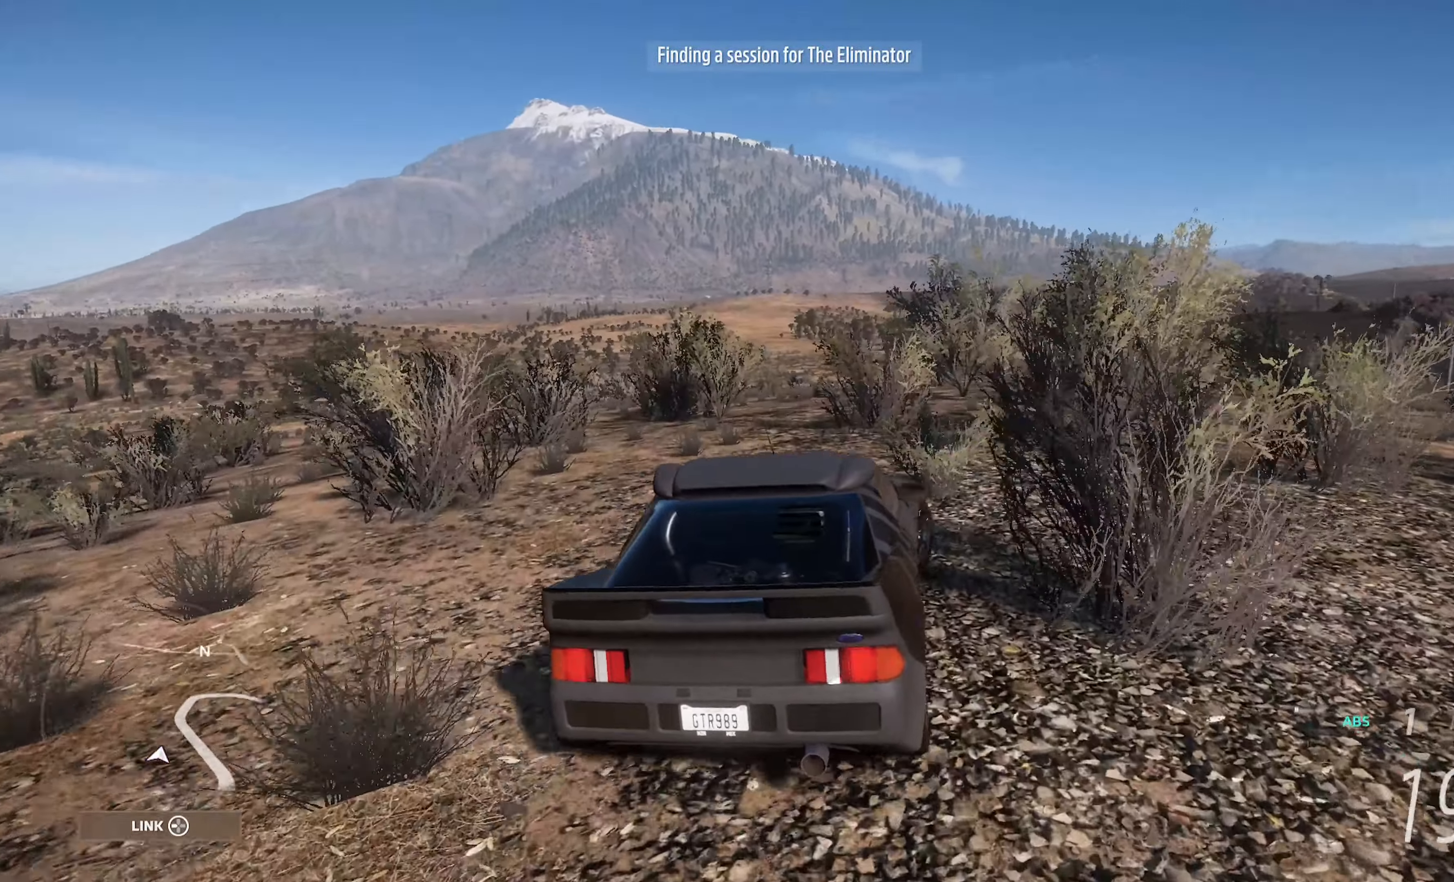
{"buttons": ["A", "L2"], "left_stick": "left", "right_stick": "center", "events": [[133, "L2", "up"], [133, "left_stick", "center"], [183, "X", "up"], [217, "L2", "down"], [233, "left_stick", "left"], [300, "A", "down"], [350, "L2", "up"], [400, "L2", "down"]]}
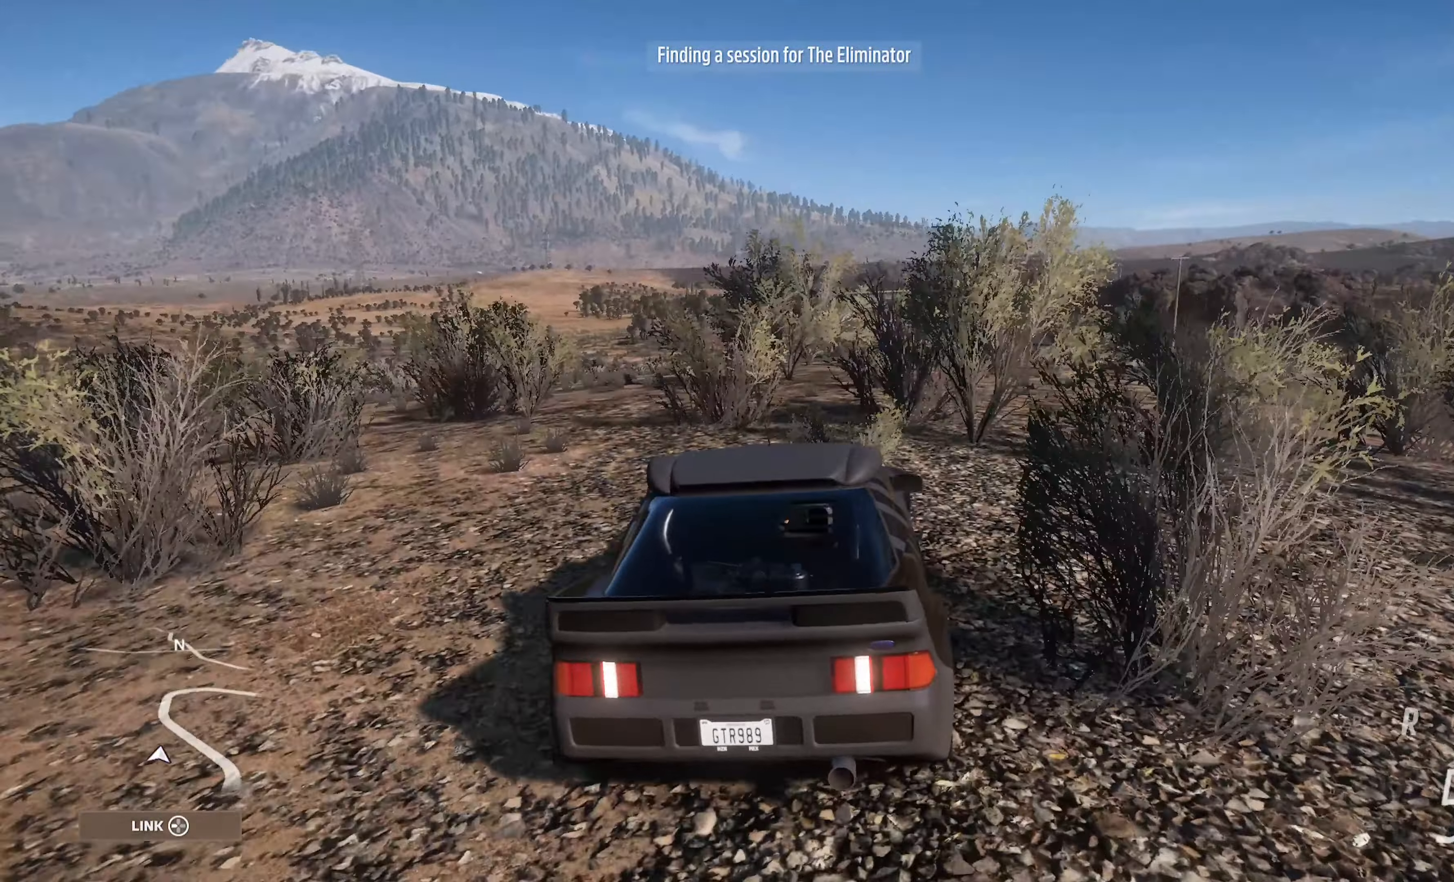
{"buttons": [], "left_stick": "left", "right_stick": "center", "events": [[33, "L2", "up"], [150, "L2", "down"], [333, "L2", "up"], [417, "A", "up"]]}
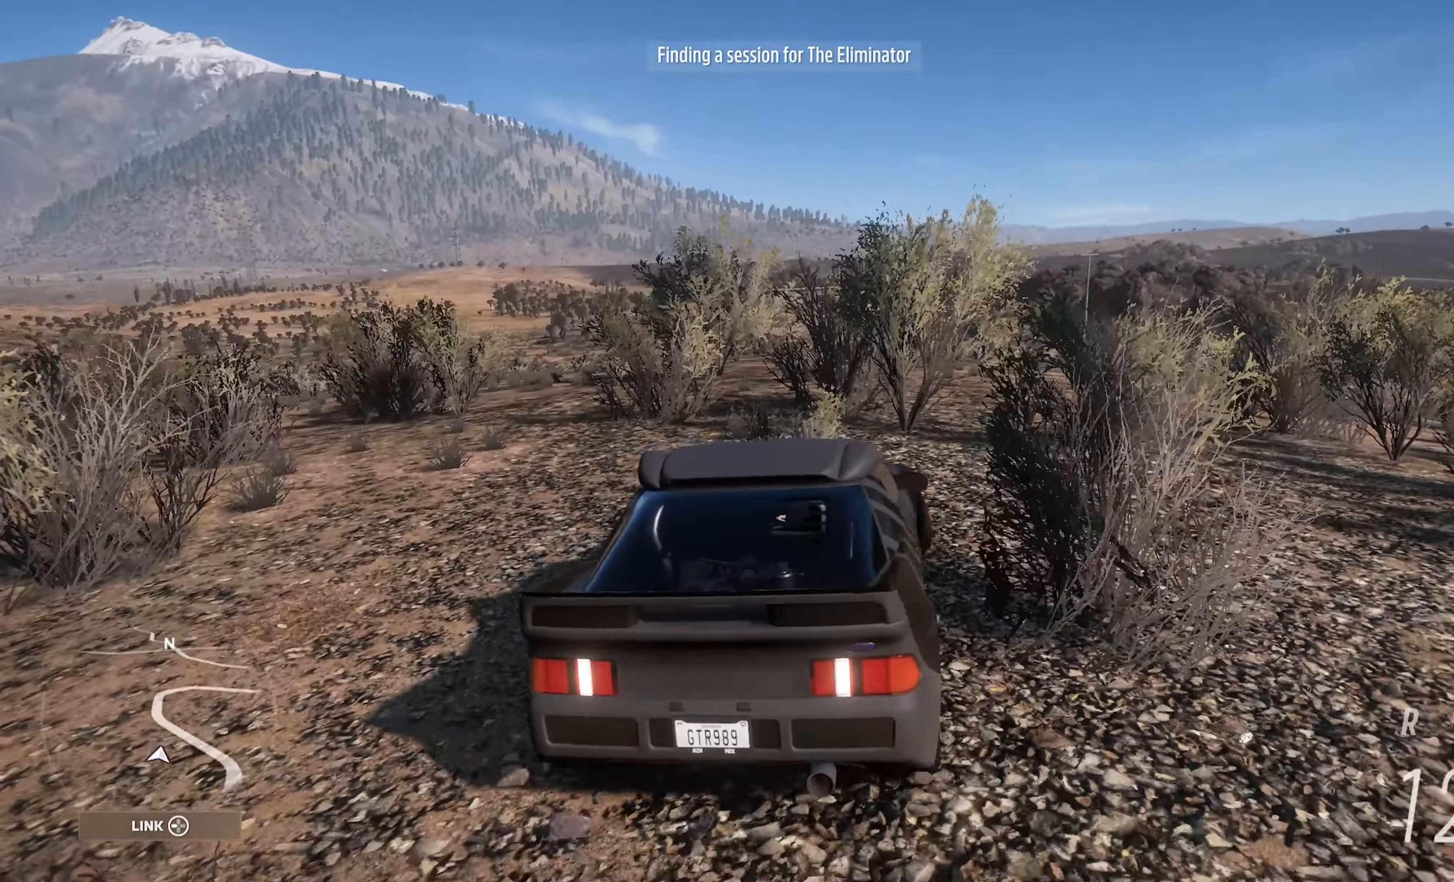
{"buttons": [], "left_stick": "right", "right_stick": "center", "events": [[67, "left_stick", "center"], [100, "A", "down"], [167, "R2", "down"], [300, "R2", "up"], [400, "left_stick", "right"], [450, "A", "up"]]}
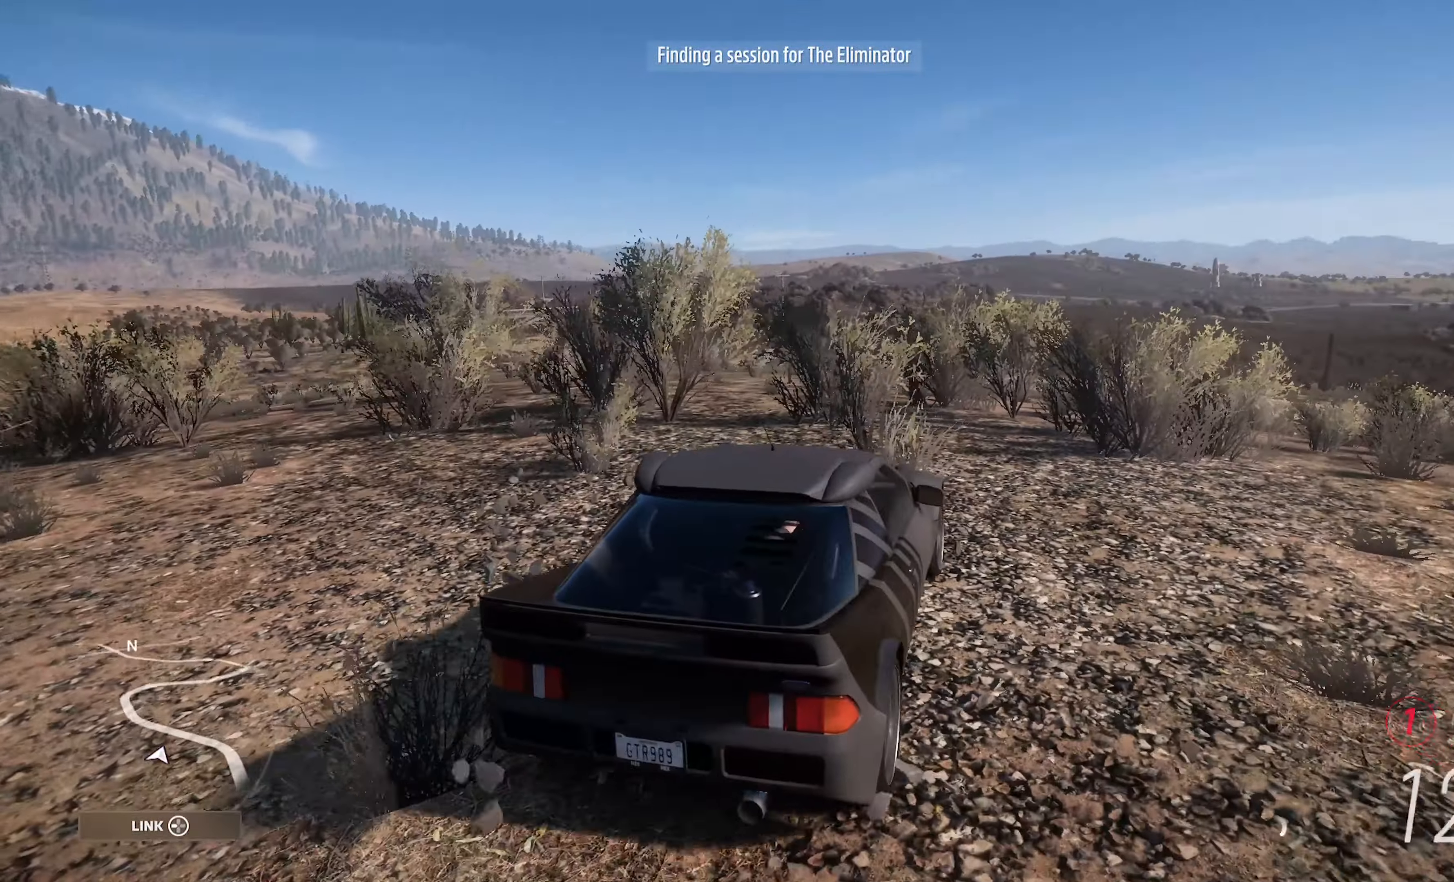
{"buttons": [], "left_stick": "right", "right_stick": "center", "events": [[17, "left_stick", "center"], [350, "A", "down"], [484, "left_stick", "right"], [500, "A", "up"]]}
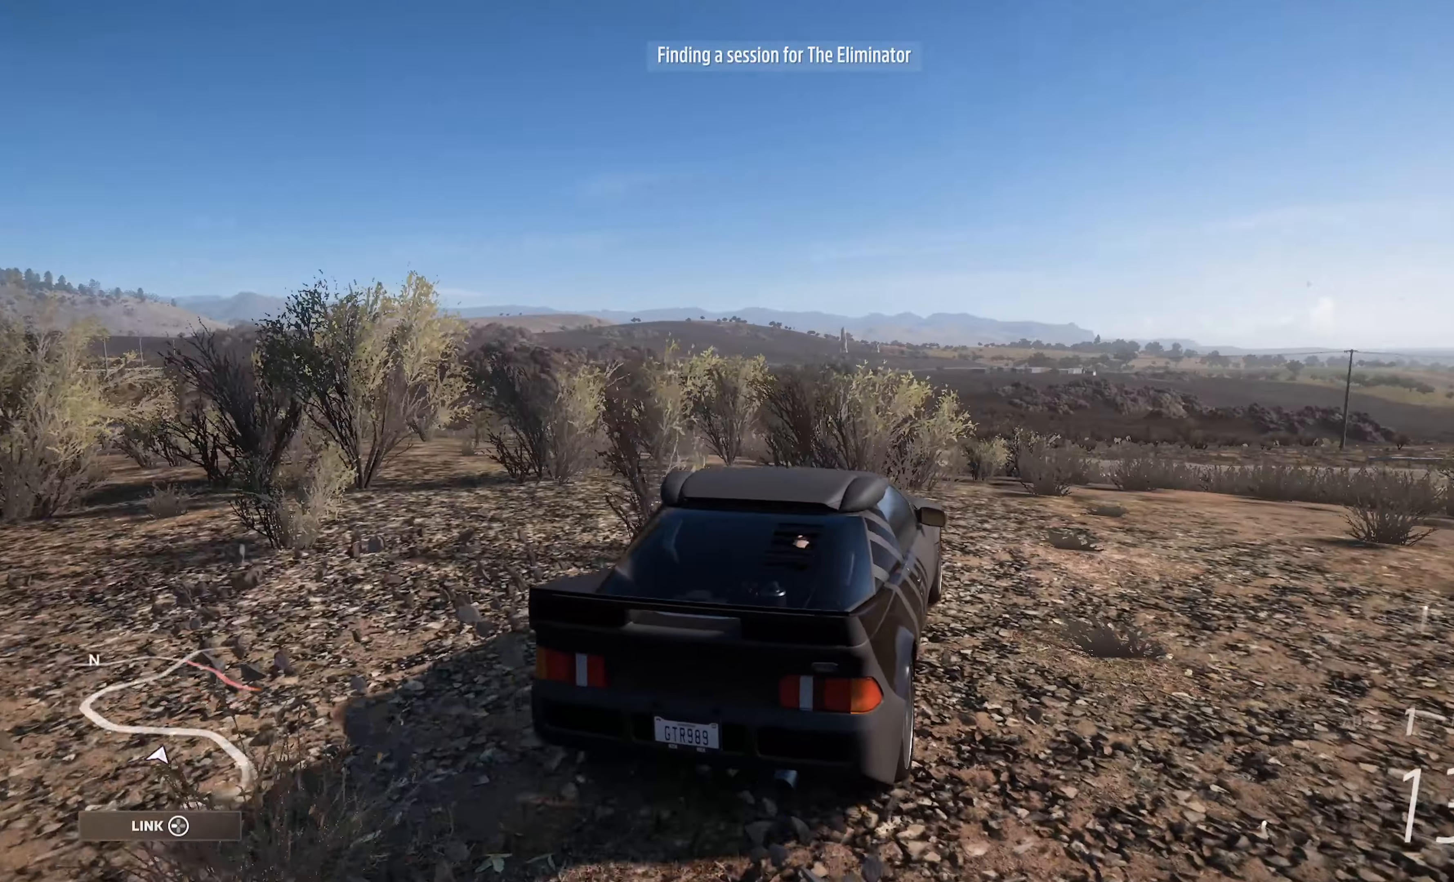
{"buttons": [], "left_stick": "center", "right_stick": "center", "events": [[234, "left_stick", "center"], [300, "A", "down"], [467, "A", "up"]]}
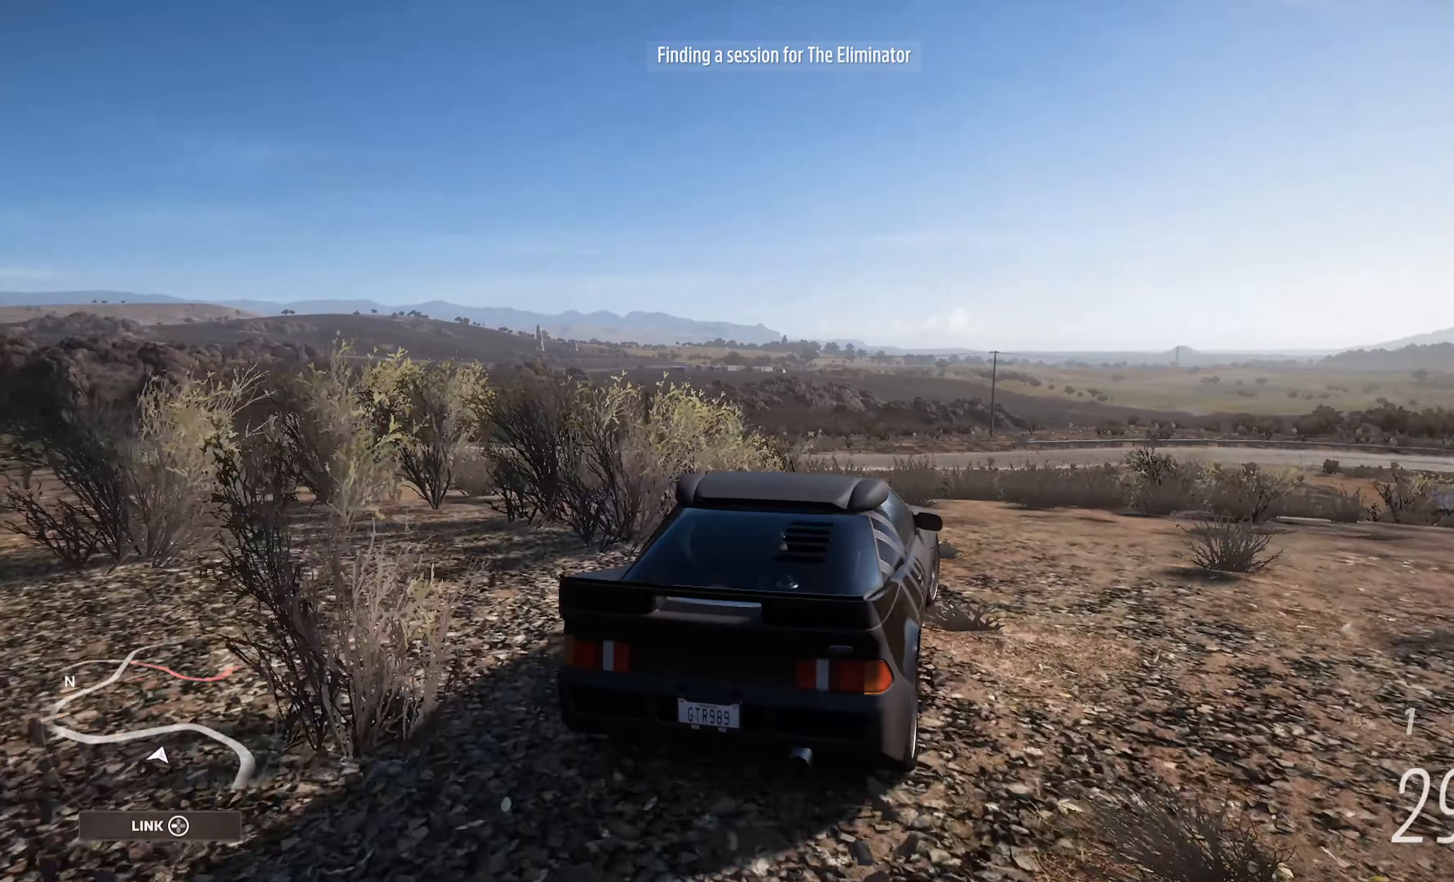
{"buttons": ["X"], "left_stick": "center", "right_stick": "center", "events": [[384, "X", "down"]]}
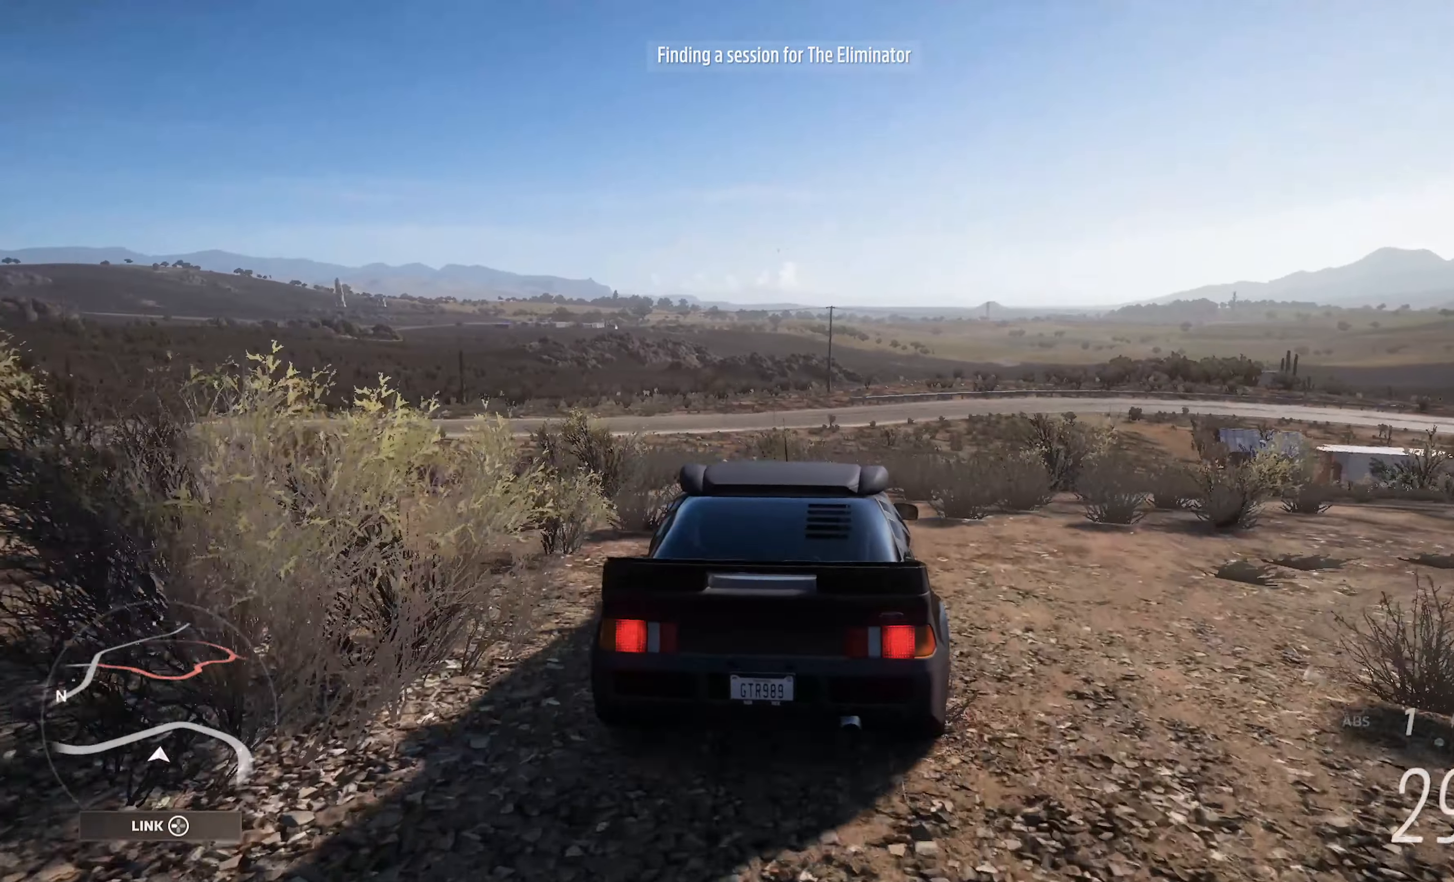
{"buttons": [], "left_stick": "right", "right_stick": "center", "events": [[84, "left_stick", "right"], [100, "X", "up"], [350, "left_stick", "center"], [484, "left_stick", "right"]]}
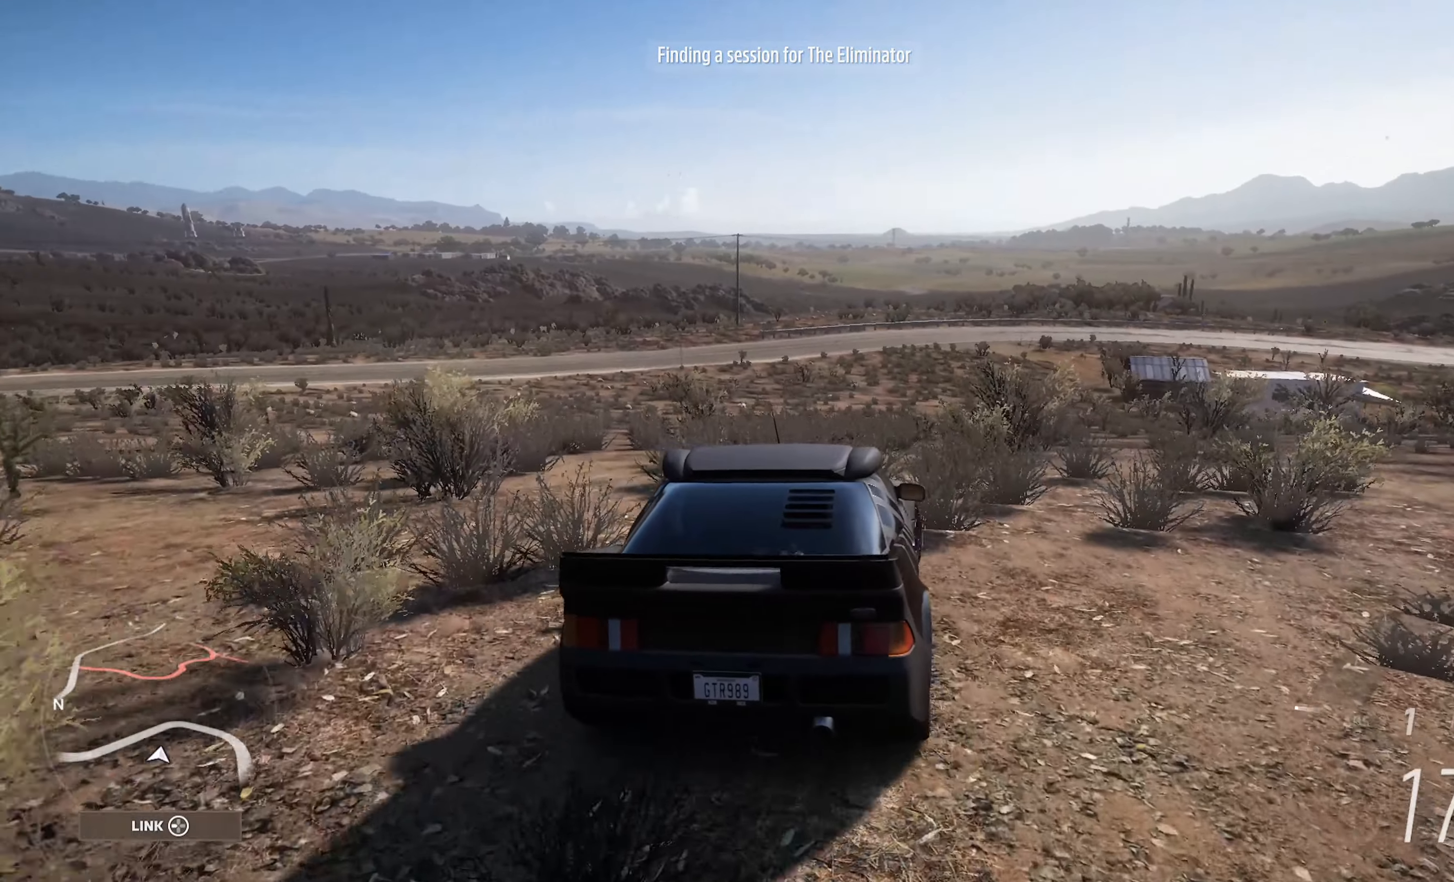
{"buttons": ["A"], "left_stick": "right", "right_stick": "center", "events": [[200, "A", "down"]]}